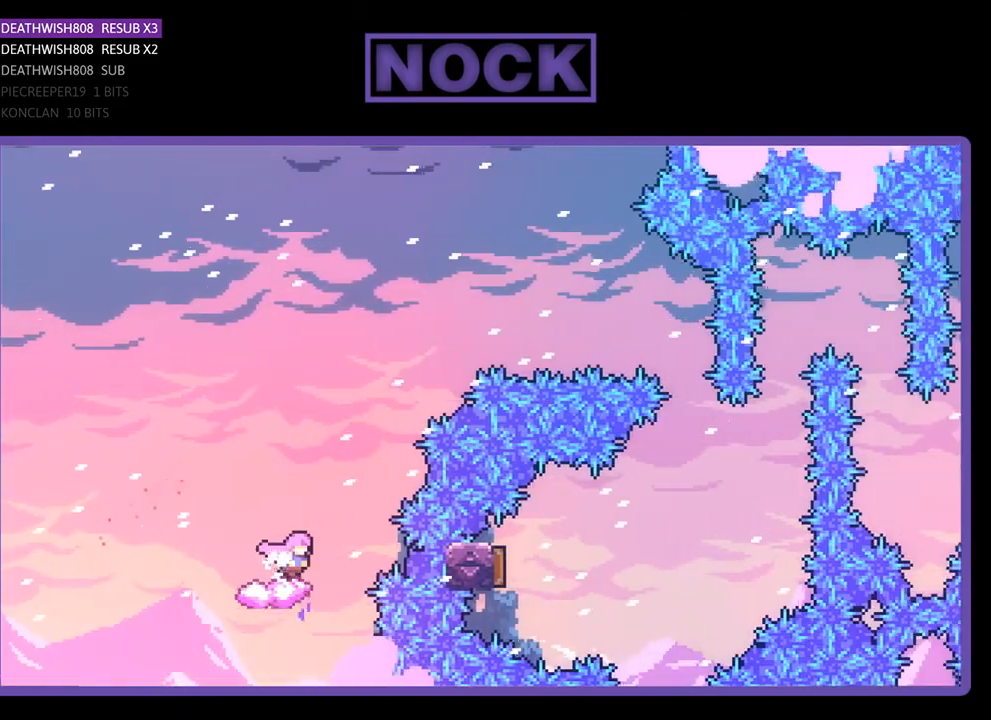
Gameplay with a controller (PlayStation layout); each line is a JSON object with the inputs held at the frame after it. "events" lists button and stick changes between this image and that frame as [ms after this image, input, new state], when the widget could be followed in between. Not read: left_stick.
{"buttons": ["R2", "DPAD_RIGHT"], "right_stick": "center", "events": [[67, "CROSS", "down"], [500, "CROSS", "up"]]}
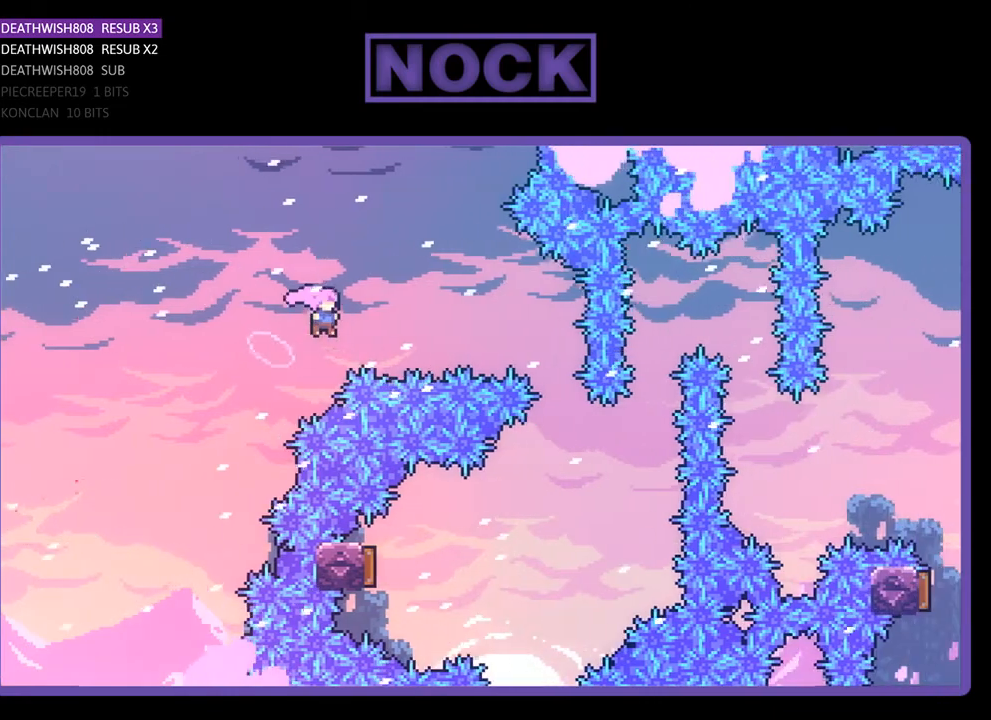
{"buttons": ["R2"], "right_stick": "center", "events": [[100, "CIRCLE", "down"], [500, "CIRCLE", "up"], [500, "DPAD_RIGHT", "up"]]}
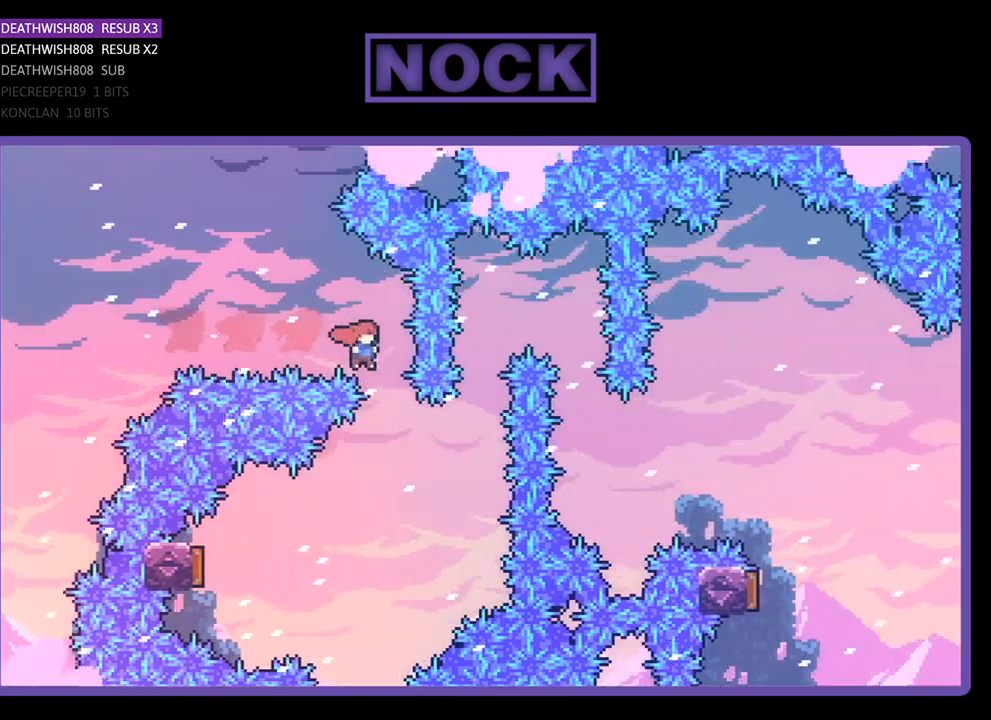
{"buttons": ["CIRCLE", "R2", "DPAD_LEFT"], "right_stick": "center", "events": [[200, "DPAD_LEFT", "down"], [467, "CIRCLE", "down"]]}
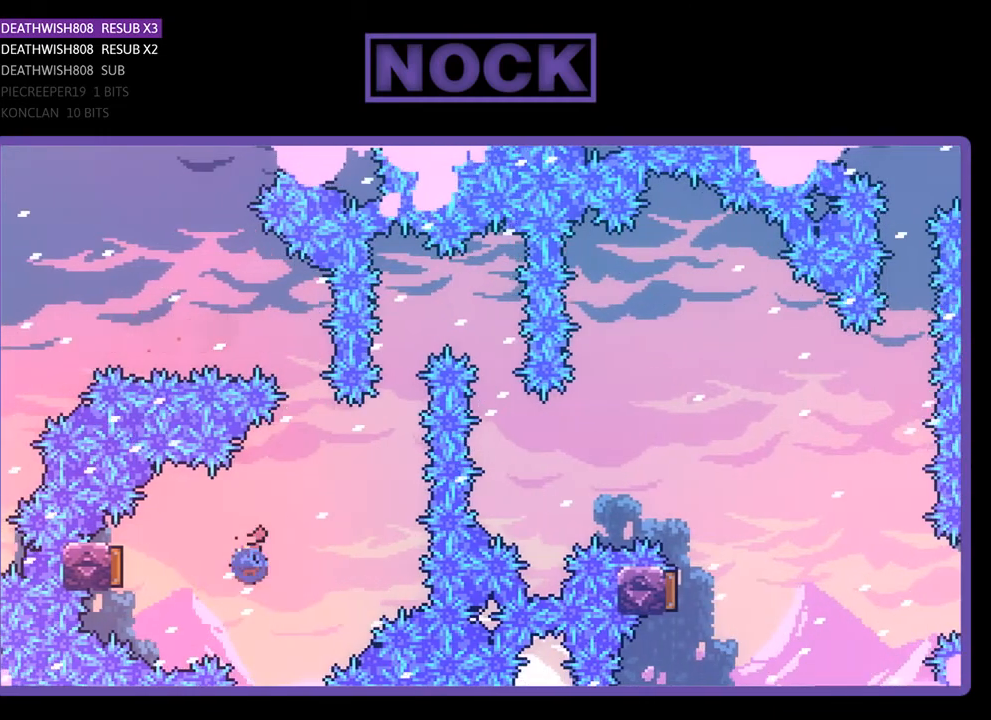
{"buttons": ["R2", "DPAD_RIGHT"], "right_stick": "center", "events": [[233, "CIRCLE", "up"], [233, "DPAD_LEFT", "up"], [333, "DPAD_RIGHT", "down"]]}
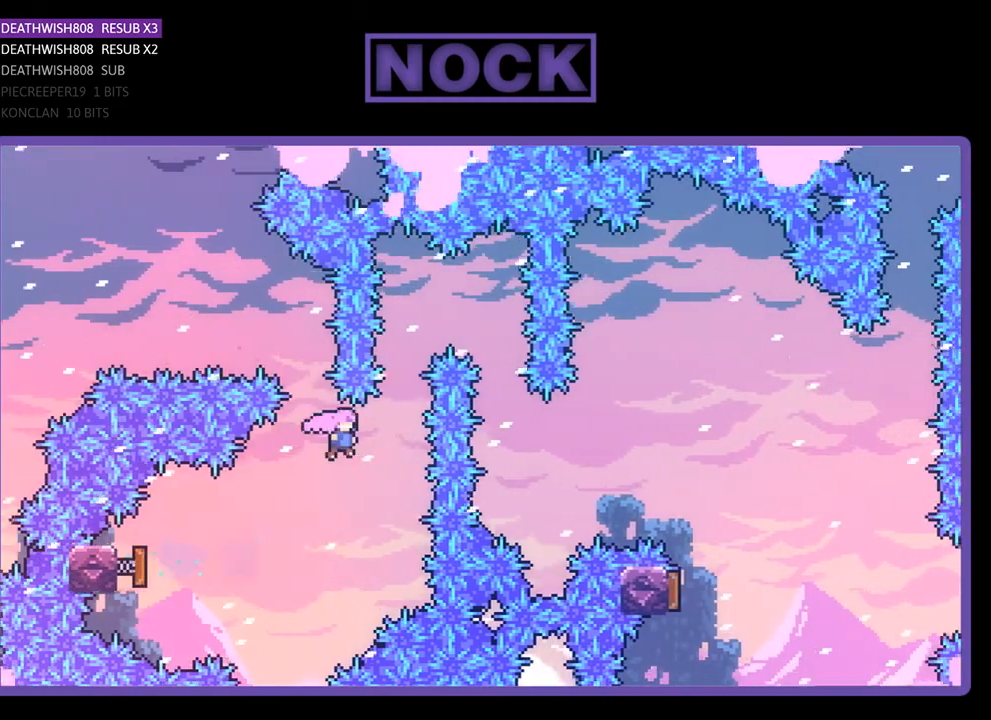
{"buttons": ["R2", "DPAD_UP", "DPAD_RIGHT"], "right_stick": "center", "events": [[200, "CIRCLE", "down"], [200, "DPAD_RIGHT", "up"], [200, "DPAD_UP", "down"], [400, "DPAD_RIGHT", "down"], [467, "CIRCLE", "up"]]}
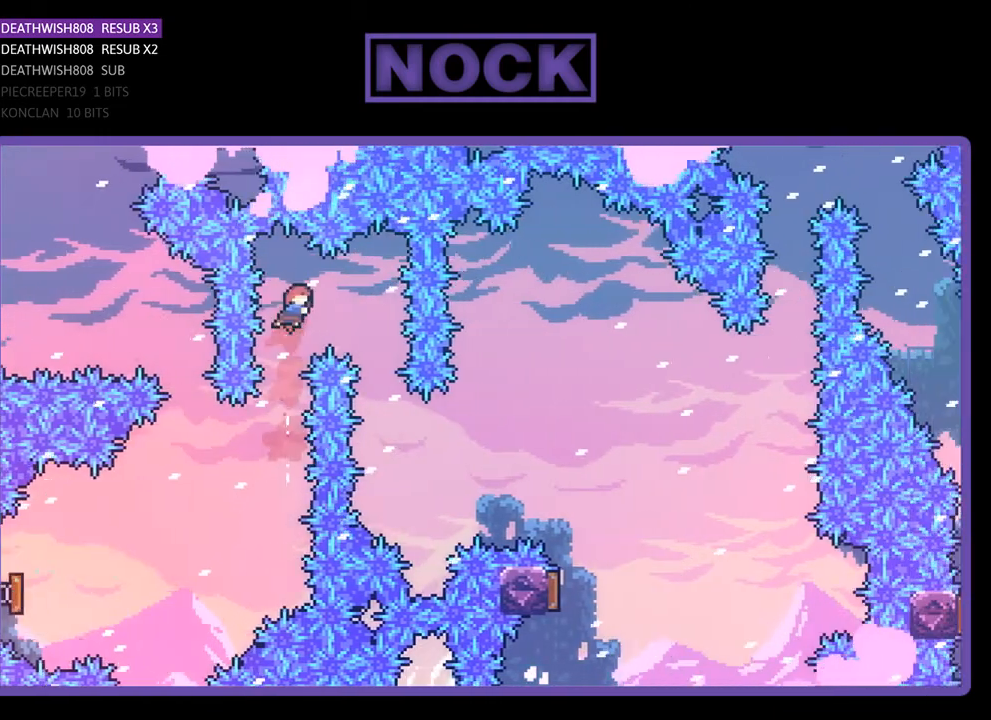
{"buttons": ["R2", "DPAD_UP", "DPAD_RIGHT"], "right_stick": "center", "events": [[333, "DPAD_RIGHT", "up"], [333, "DPAD_UP", "up"], [467, "DPAD_RIGHT", "down"], [467, "DPAD_UP", "down"]]}
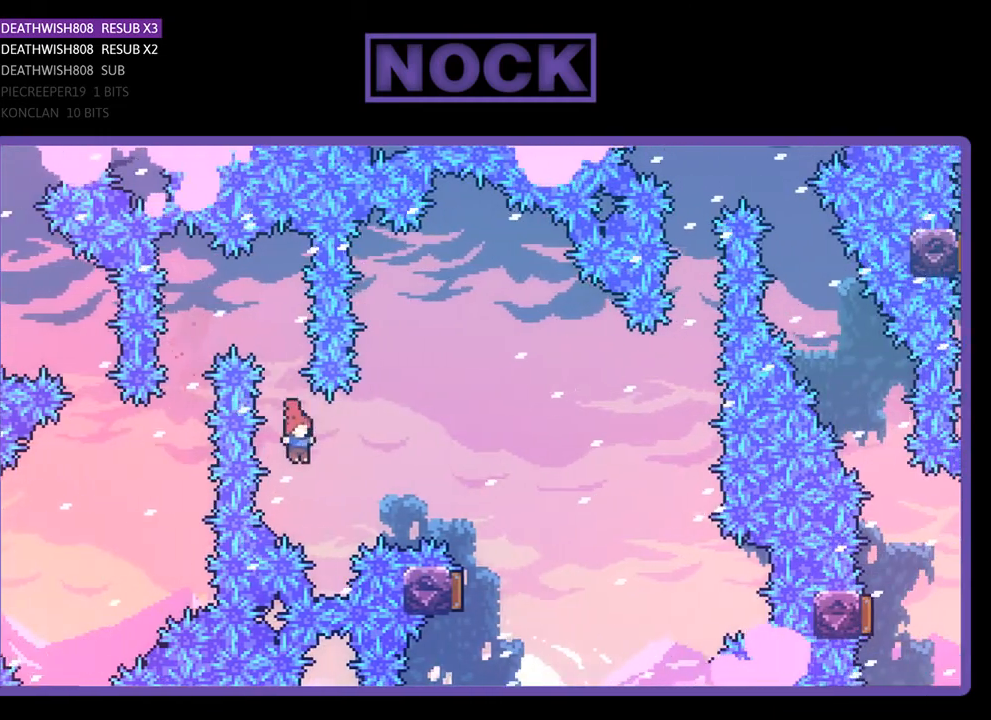
{"buttons": ["R2", "DPAD_UP", "DPAD_RIGHT"], "right_stick": "center", "events": [[100, "CIRCLE", "down"], [300, "CIRCLE", "up"]]}
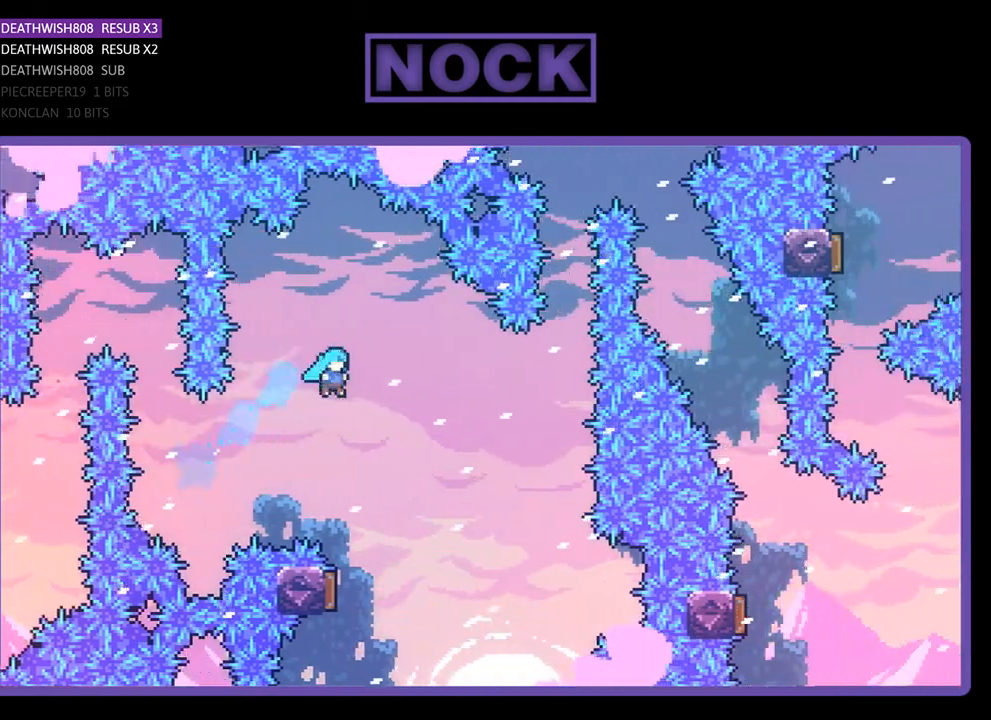
{"buttons": ["R2", "DPAD_LEFT"], "right_stick": "center", "events": [[100, "DPAD_RIGHT", "up"], [100, "DPAD_UP", "up"], [333, "DPAD_LEFT", "down"]]}
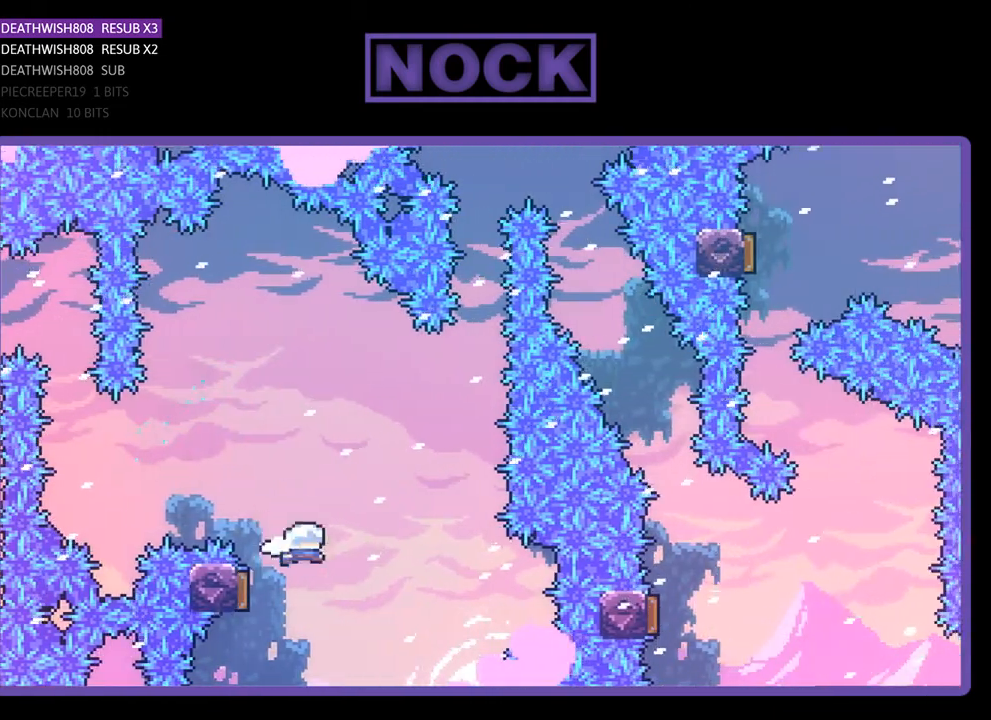
{"buttons": ["CIRCLE", "R2", "DPAD_UP"], "right_stick": "center", "events": [[67, "DPAD_LEFT", "up"], [300, "DPAD_UP", "down"], [367, "CIRCLE", "down"]]}
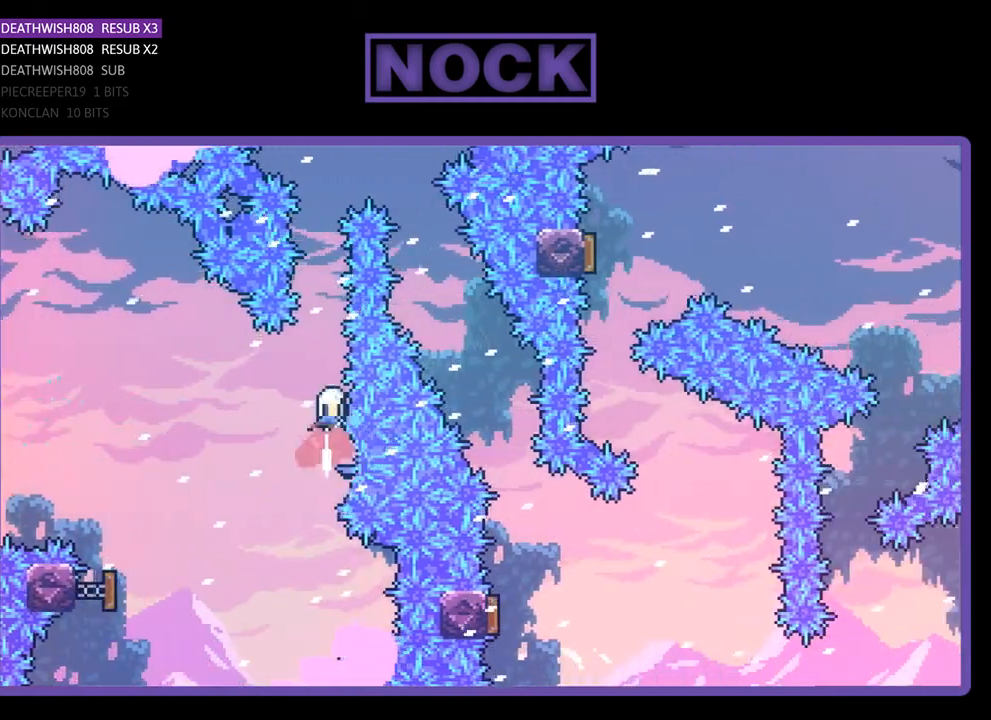
{"buttons": ["CIRCLE", "R2", "DPAD_UP", "DPAD_RIGHT"], "right_stick": "center", "events": [[133, "CIRCLE", "up"], [233, "CIRCLE", "down"], [400, "DPAD_RIGHT", "down"]]}
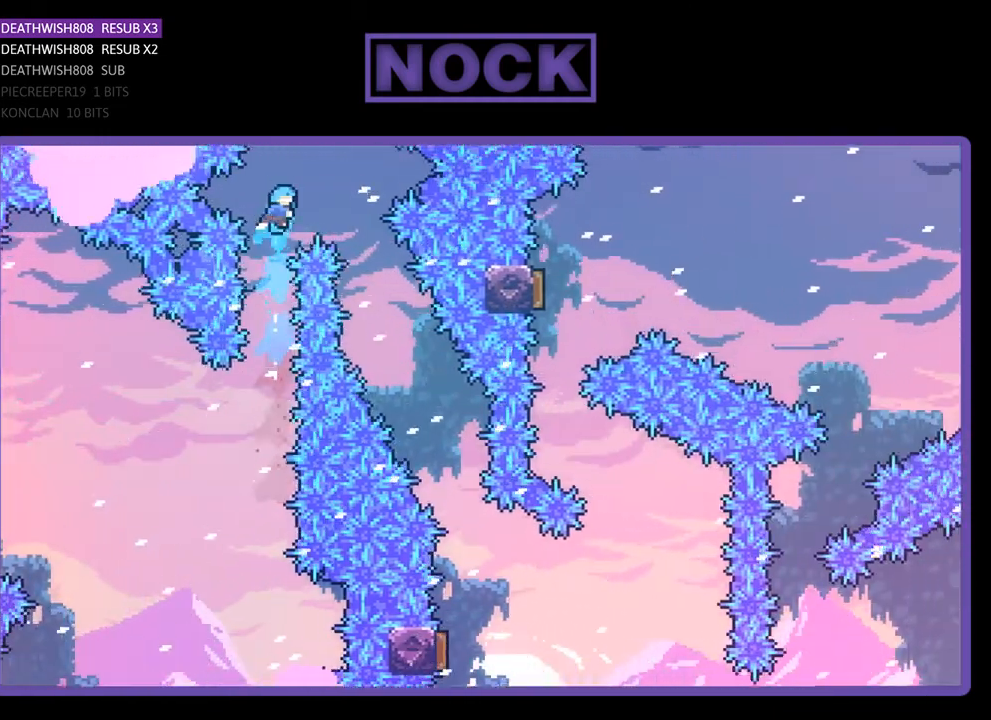
{"buttons": ["R2"], "right_stick": "center", "events": [[33, "CIRCLE", "up"], [400, "DPAD_UP", "up"], [467, "DPAD_RIGHT", "up"]]}
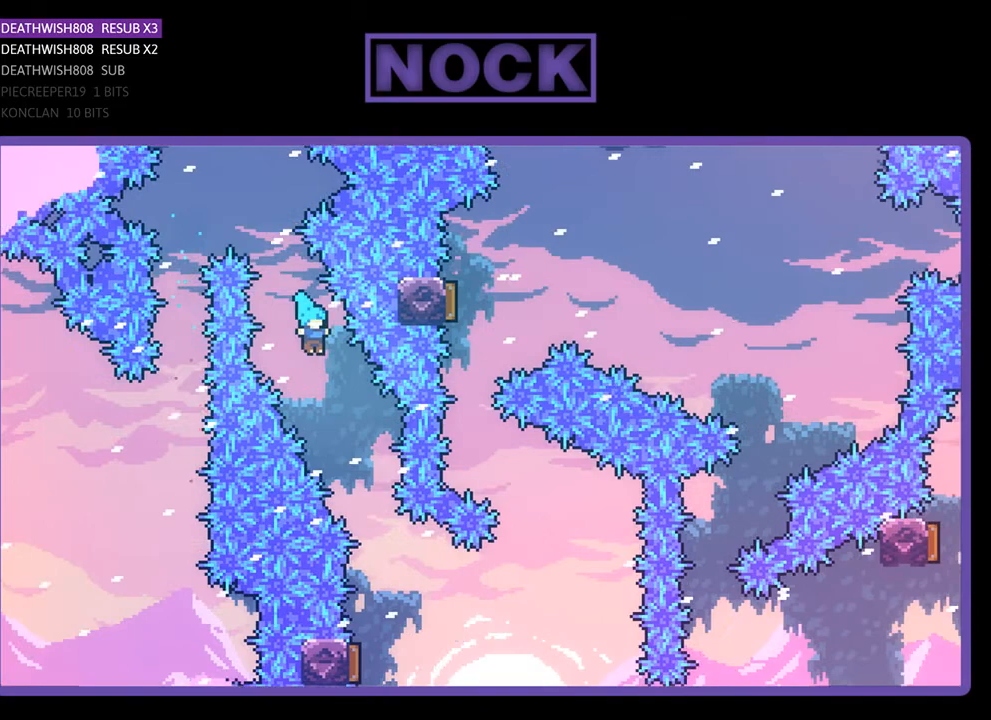
{"buttons": ["R2"], "right_stick": "center", "events": [[67, "DPAD_RIGHT", "down"], [300, "DPAD_RIGHT", "up"]]}
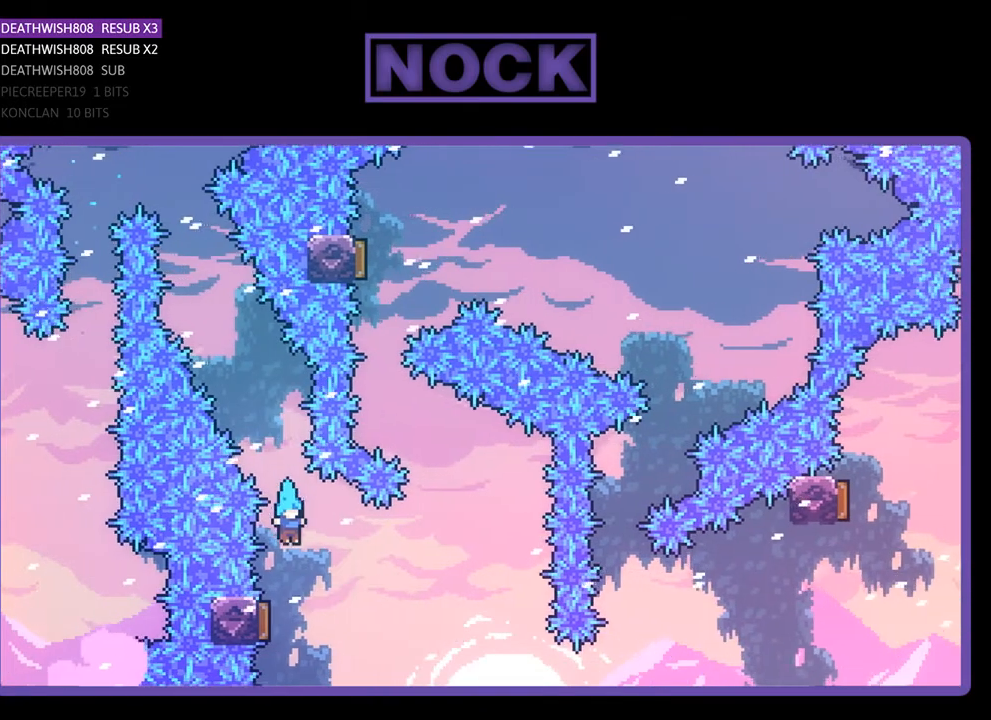
{"buttons": ["R2", "DPAD_UP", "DPAD_LEFT"], "right_stick": "center", "events": [[67, "DPAD_LEFT", "down"], [267, "DPAD_LEFT", "up"], [467, "DPAD_UP", "down"], [500, "DPAD_LEFT", "down"]]}
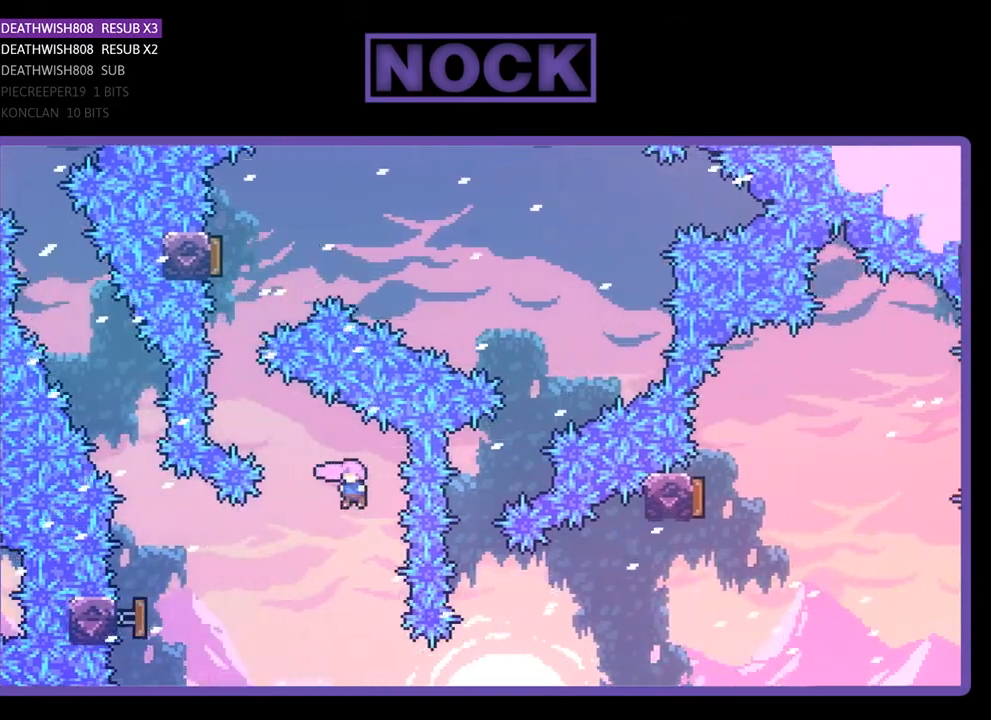
{"buttons": ["CIRCLE", "R2", "DPAD_UP"], "right_stick": "center", "events": [[33, "CIRCLE", "down"], [300, "CIRCLE", "up"], [333, "DPAD_LEFT", "up"], [333, "DPAD_UP", "up"], [433, "CIRCLE", "down"], [467, "DPAD_UP", "down"]]}
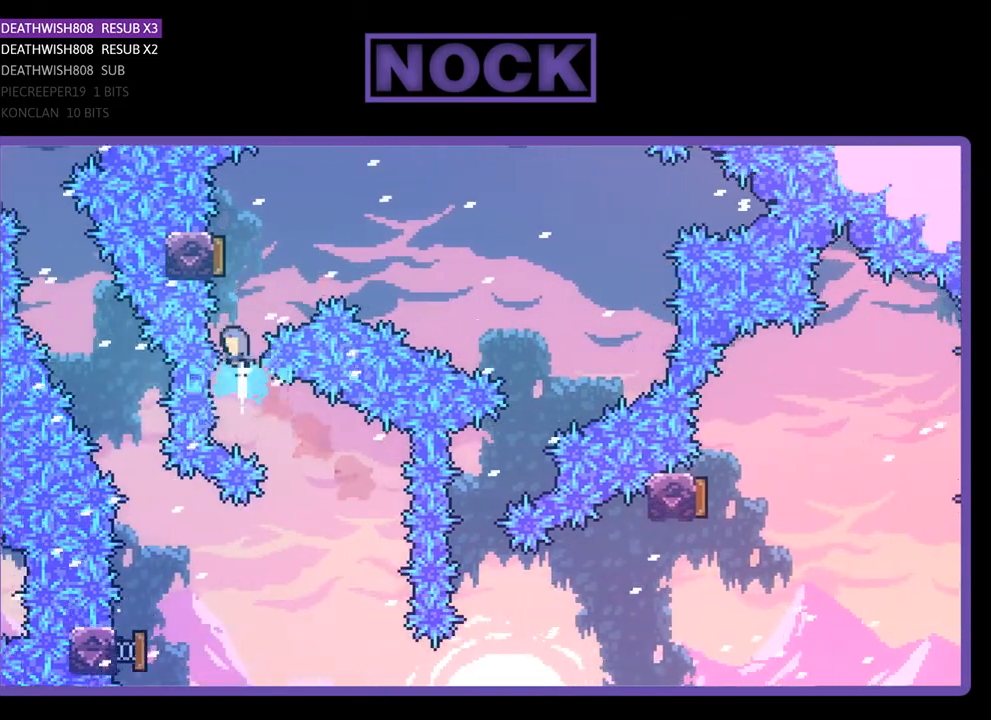
{"buttons": ["R2", "DPAD_RIGHT"], "right_stick": "center", "events": [[233, "CIRCLE", "up"], [233, "DPAD_UP", "up"], [367, "DPAD_RIGHT", "down"]]}
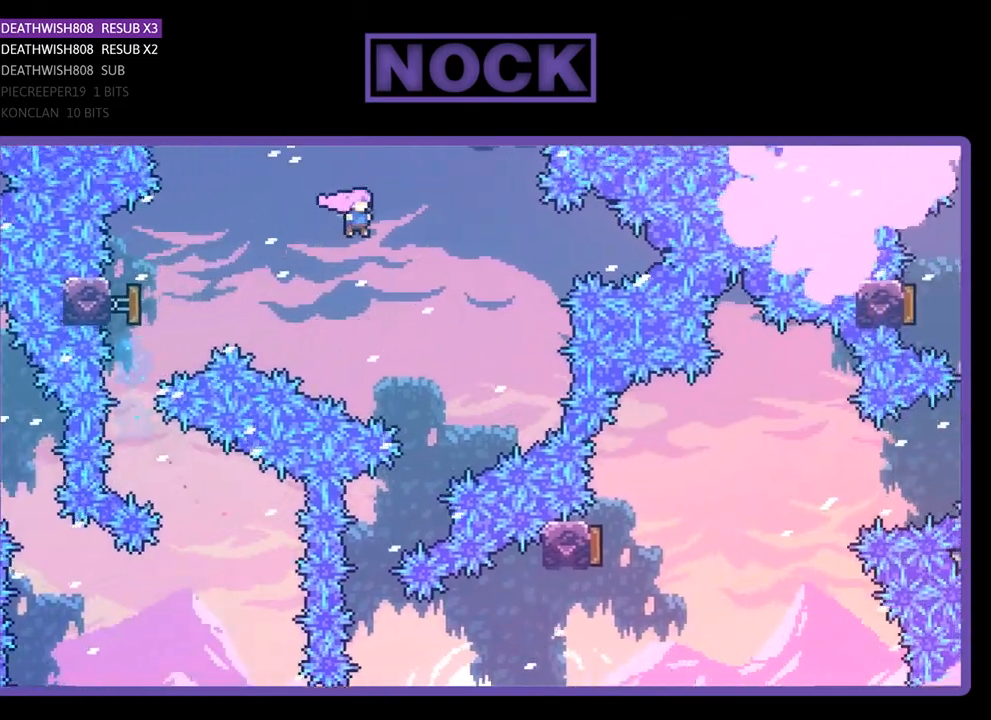
{"buttons": ["R2", "DPAD_LEFT"], "right_stick": "center", "events": [[200, "DPAD_RIGHT", "up"], [500, "DPAD_LEFT", "down"]]}
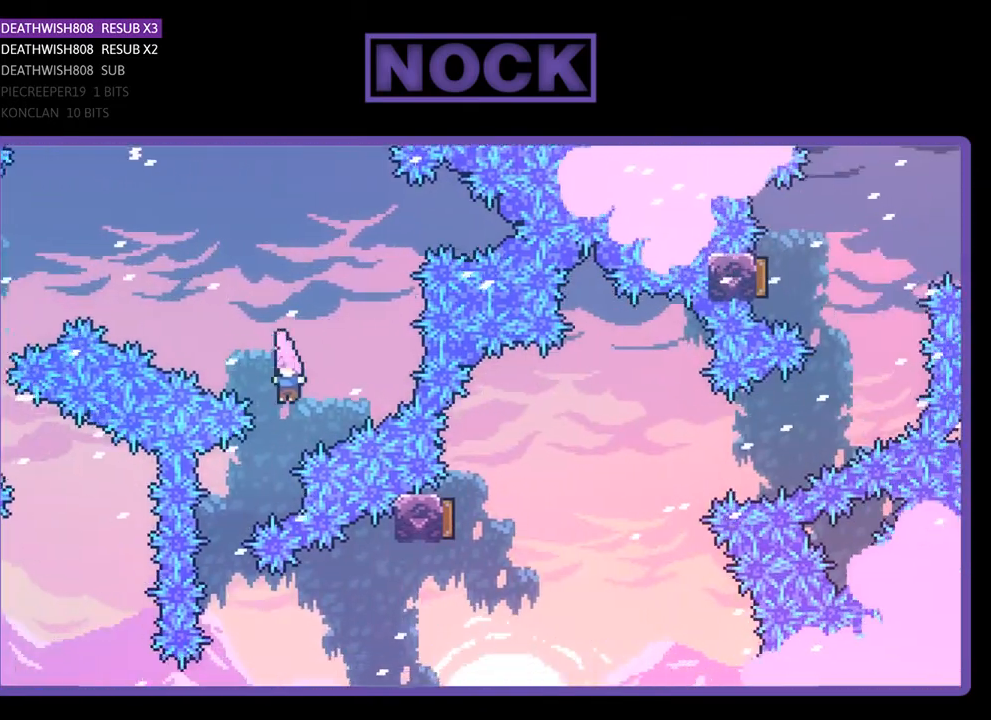
{"buttons": ["CIRCLE", "R2", "DPAD_RIGHT"], "right_stick": "center", "events": [[233, "DPAD_LEFT", "up"], [333, "DPAD_RIGHT", "down"], [500, "CIRCLE", "down"]]}
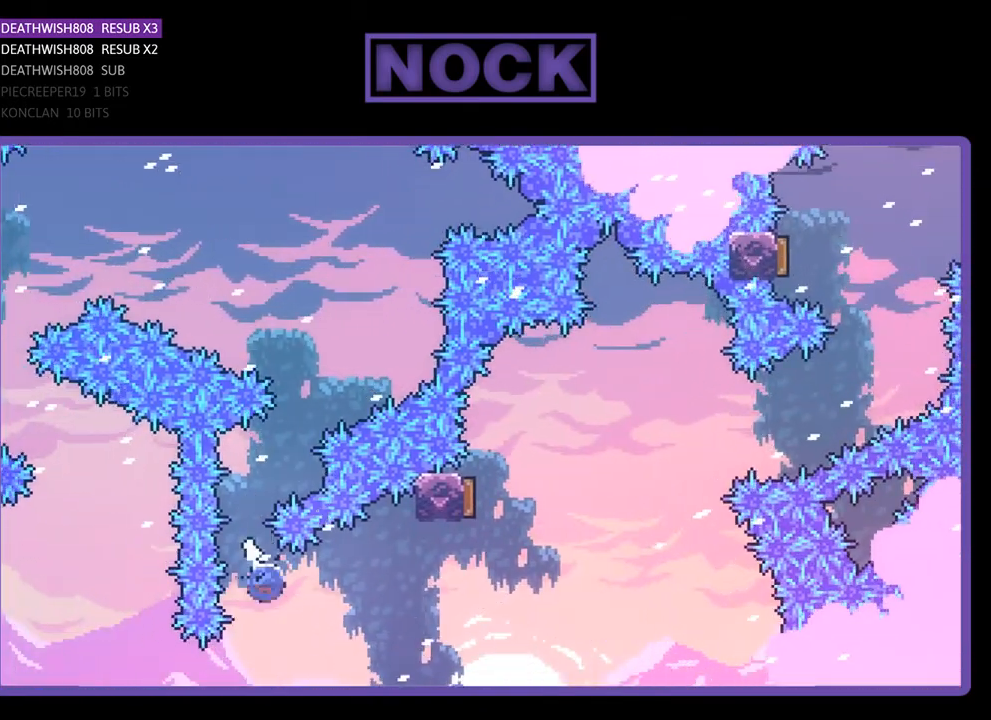
{"buttons": ["CIRCLE", "R2", "DPAD_UP"], "right_stick": "center", "events": [[333, "CIRCLE", "up"], [400, "DPAD_UP", "down"], [433, "CIRCLE", "down"], [433, "DPAD_RIGHT", "up"]]}
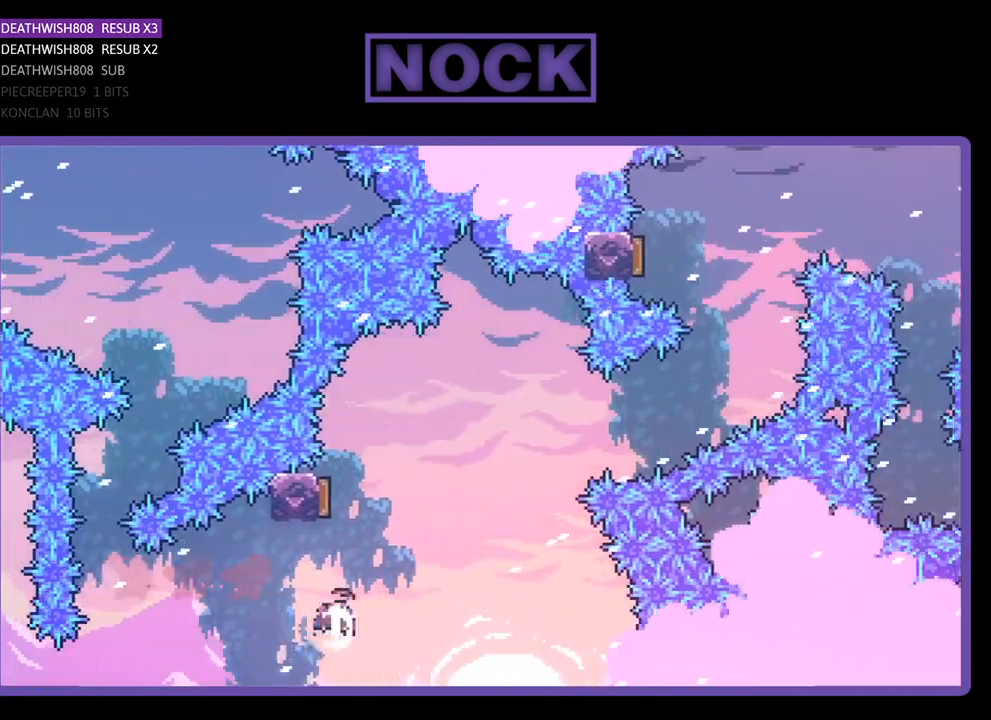
{"buttons": ["R2", "DPAD_UP", "DPAD_RIGHT"], "right_stick": "center", "events": [[200, "DPAD_RIGHT", "down"], [233, "CIRCLE", "up"]]}
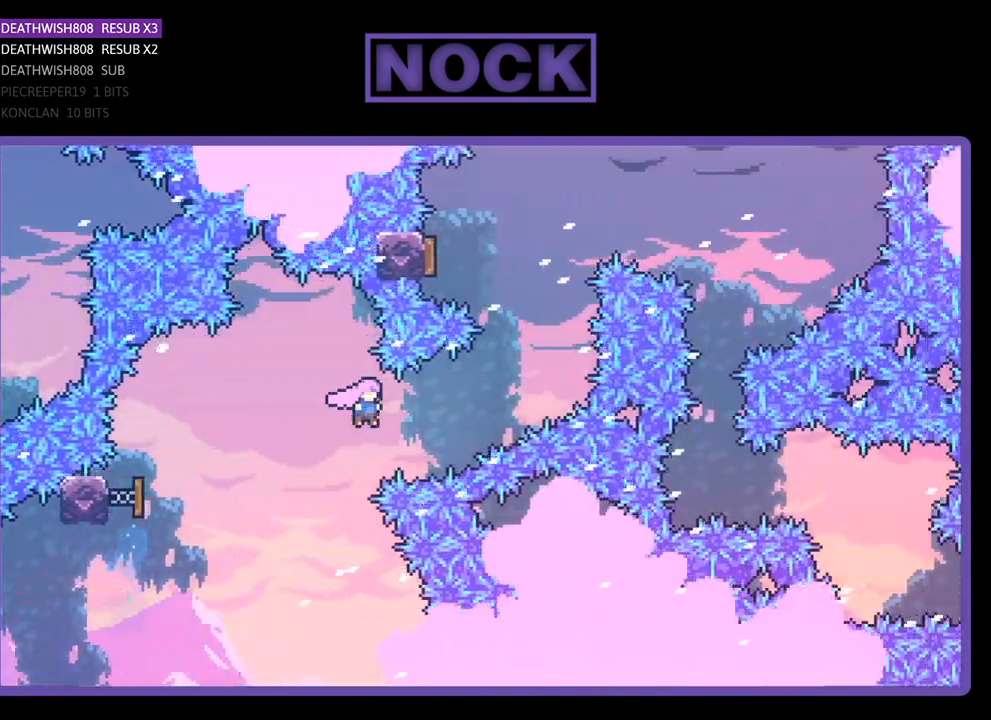
{"buttons": ["R2", "DPAD_UP"], "right_stick": "center", "events": [[200, "CIRCLE", "down"], [467, "CIRCLE", "up"], [500, "DPAD_RIGHT", "up"]]}
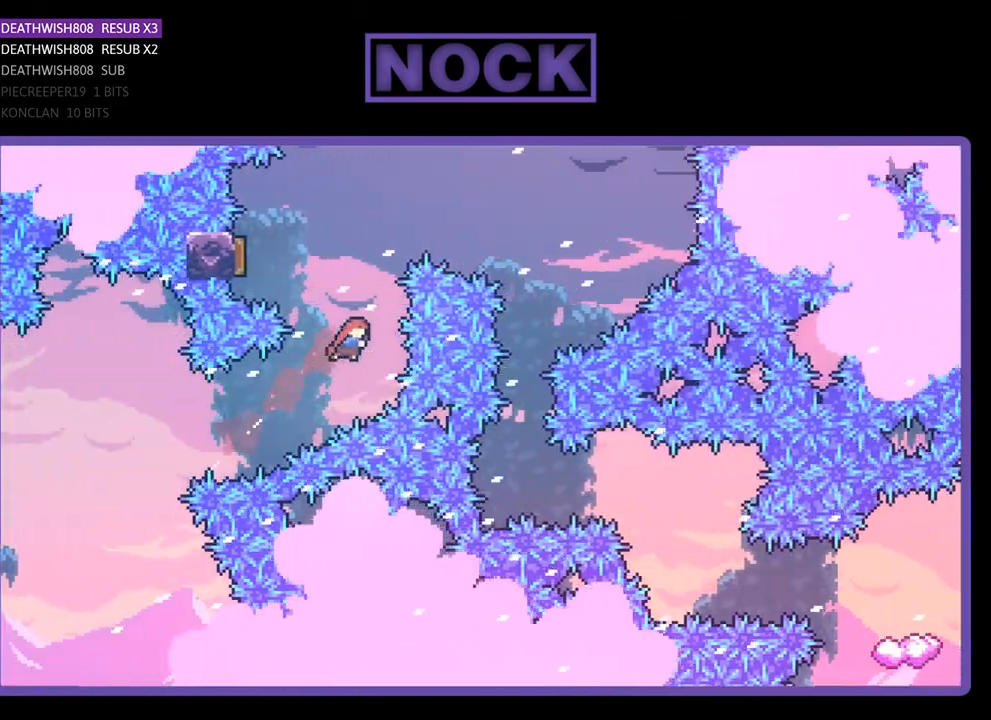
{"buttons": ["R2", "DPAD_RIGHT"], "right_stick": "center", "events": [[67, "CIRCLE", "down"], [67, "DPAD_LEFT", "down"], [333, "CIRCLE", "up"], [367, "DPAD_LEFT", "up"], [400, "DPAD_UP", "up"], [467, "DPAD_RIGHT", "down"]]}
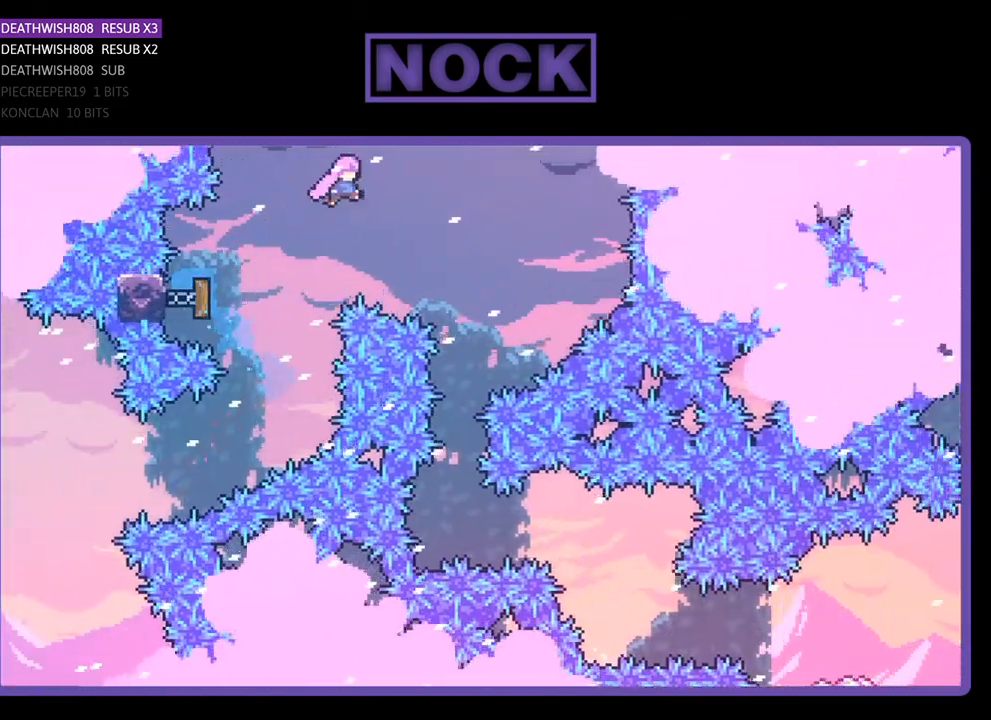
{"buttons": ["R2"], "right_stick": "center", "events": [[200, "DPAD_RIGHT", "up"]]}
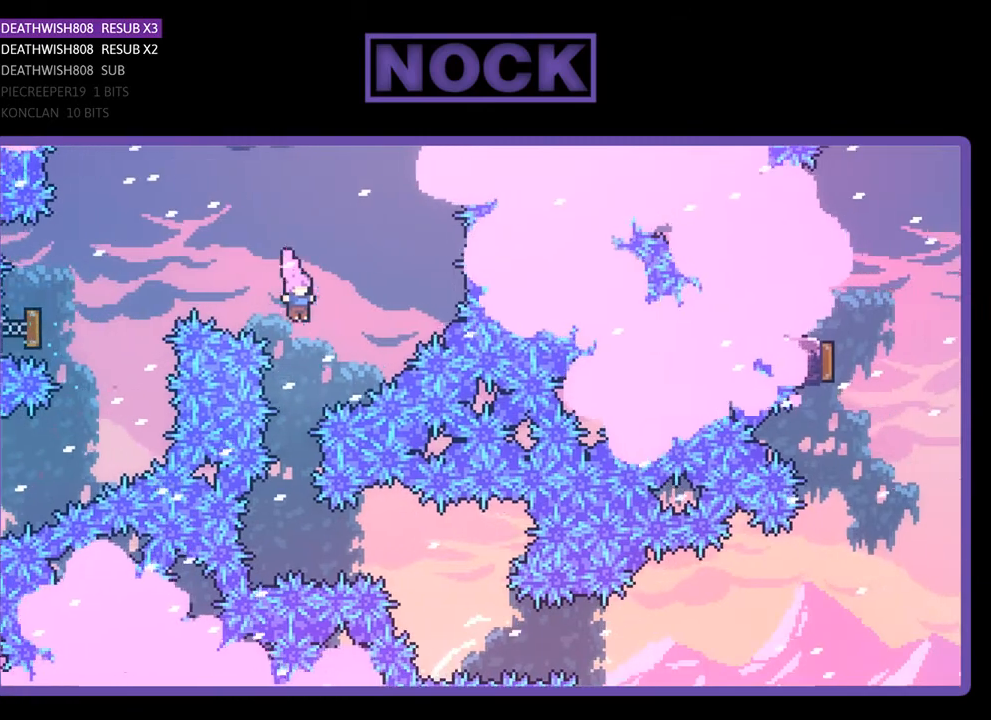
{"buttons": ["R2", "DPAD_RIGHT"], "right_stick": "center", "events": [[500, "DPAD_RIGHT", "down"]]}
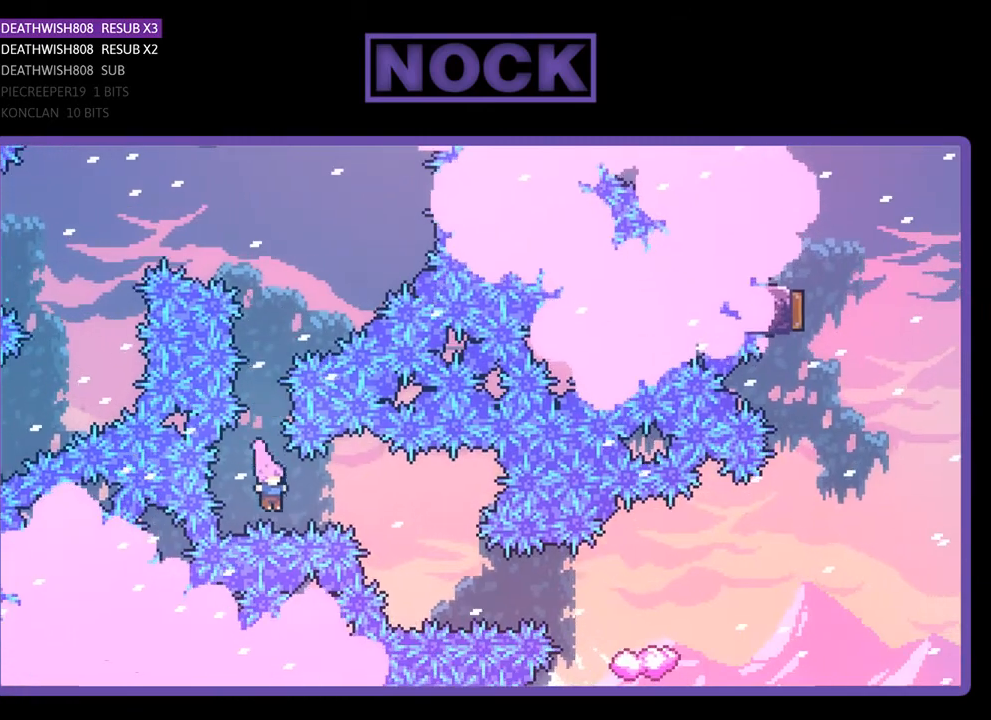
{"buttons": ["R2"], "right_stick": "center", "events": [[33, "CIRCLE", "down"], [167, "CIRCLE", "up"], [167, "DPAD_RIGHT", "up"]]}
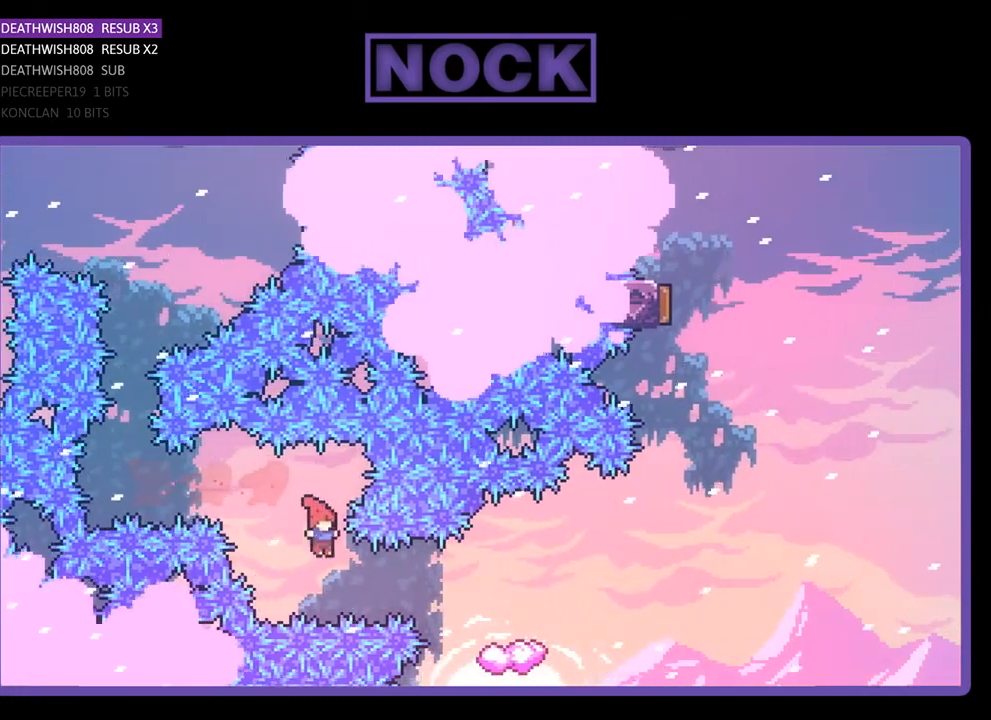
{"buttons": ["R2"], "right_stick": "center", "events": [[33, "DPAD_RIGHT", "down"], [100, "CIRCLE", "down"], [267, "CIRCLE", "up"], [400, "DPAD_RIGHT", "up"]]}
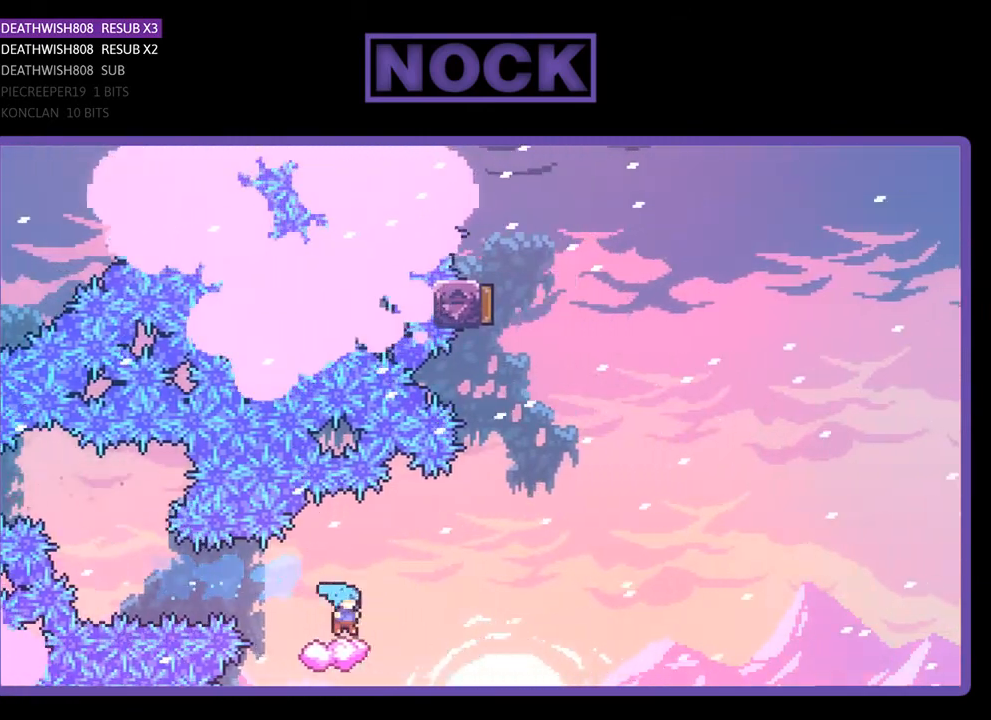
{"buttons": ["CROSS", "R2", "DPAD_RIGHT"], "right_stick": "center", "events": [[33, "DPAD_RIGHT", "down"], [133, "CROSS", "down"]]}
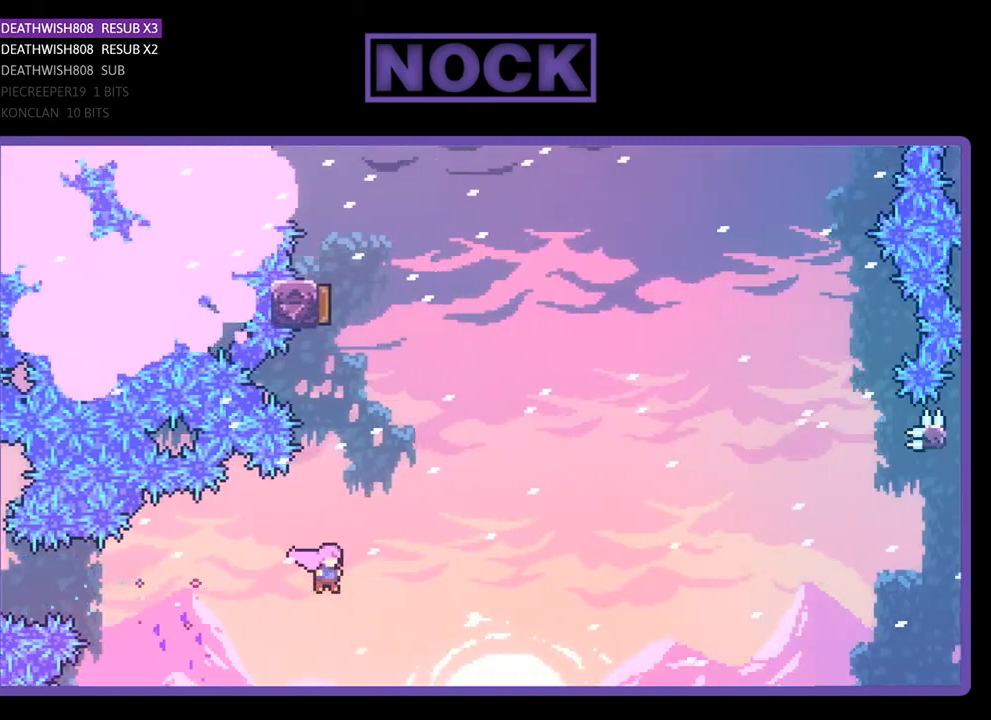
{"buttons": ["CIRCLE", "R2", "DPAD_UP"], "right_stick": "center", "events": [[33, "DPAD_UP", "down"], [67, "CROSS", "up"], [67, "DPAD_RIGHT", "up"], [100, "CIRCLE", "down"], [300, "CIRCLE", "up"], [400, "CIRCLE", "down"]]}
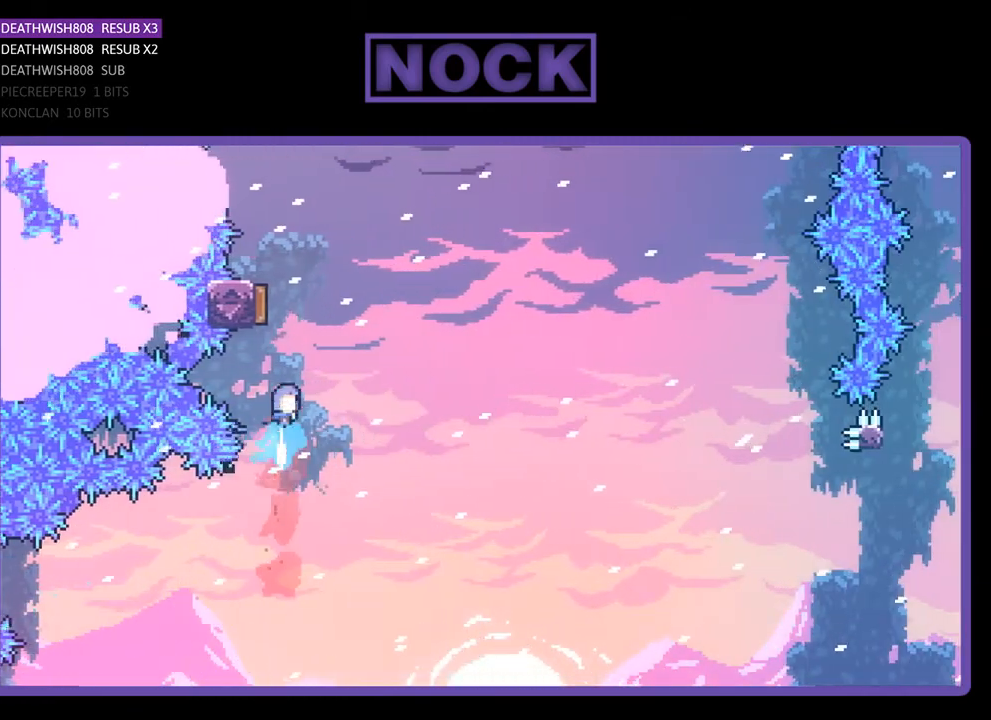
{"buttons": ["R2", "DPAD_RIGHT"], "right_stick": "center", "events": [[167, "DPAD_LEFT", "down"], [333, "CIRCLE", "up"], [333, "DPAD_LEFT", "up"], [400, "DPAD_RIGHT", "down"], [400, "DPAD_UP", "up"]]}
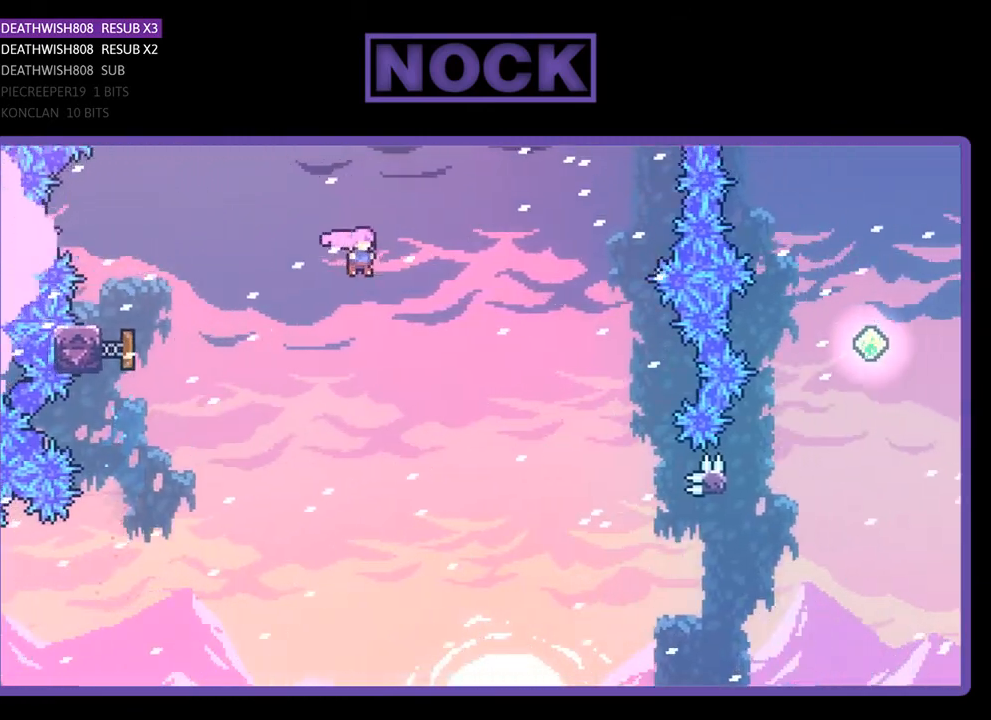
{"buttons": ["R2", "DPAD_RIGHT"], "right_stick": "center", "events": []}
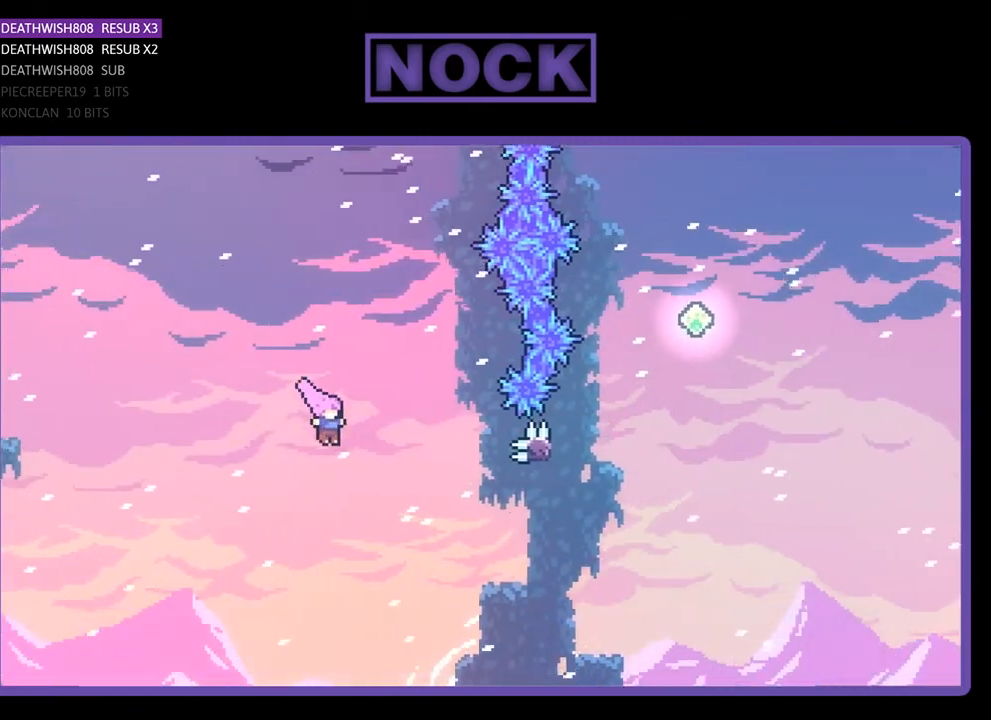
{"buttons": ["R2", "DPAD_RIGHT"], "right_stick": "center", "events": [[233, "CIRCLE", "down"], [500, "CIRCLE", "up"]]}